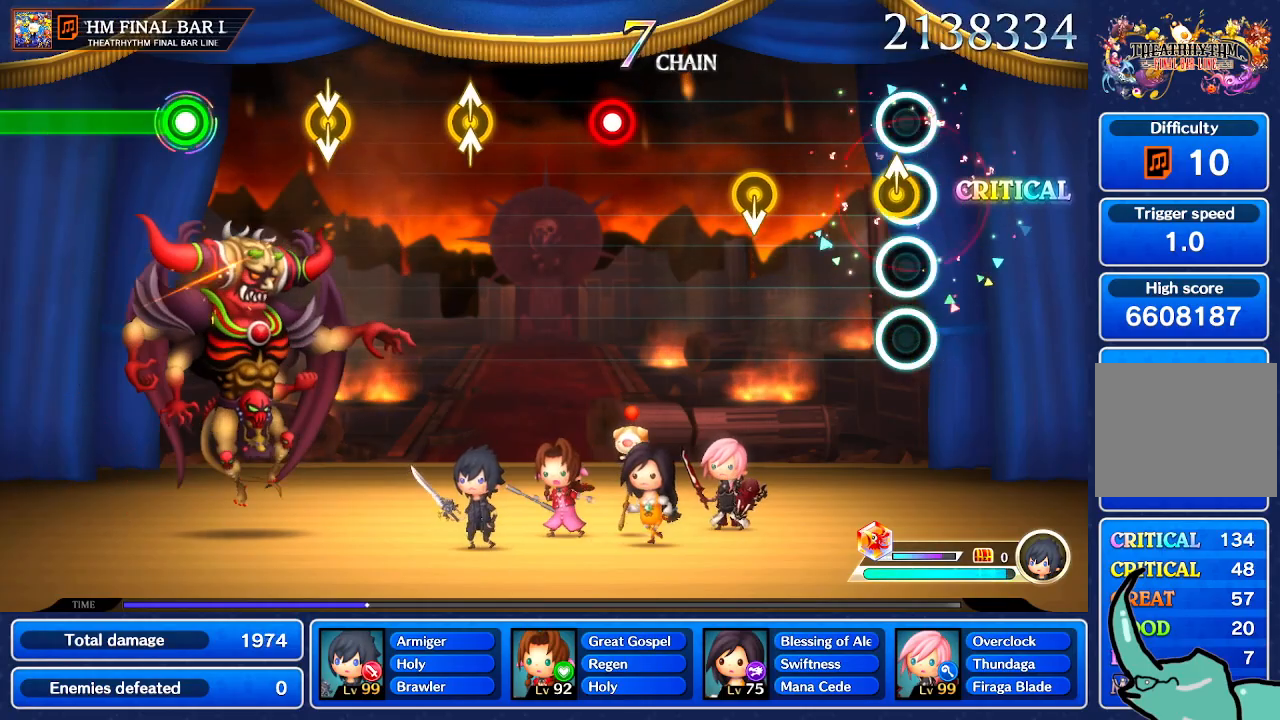
Gameplay with a controller (Nintendo layout); each line is a JSON object with the inputs held at the frame after it. "events" lists button and stick changes between this image and that frame as [ms after this image, input, new state], when the widget could be followed in between. Not read: L1 L3 R1 R3 SELECT START.
{"buttons": [], "left_stick": "center", "right_stick": "center", "events": [[334, "left_stick", "up"], [434, "left_stick", "center"]]}
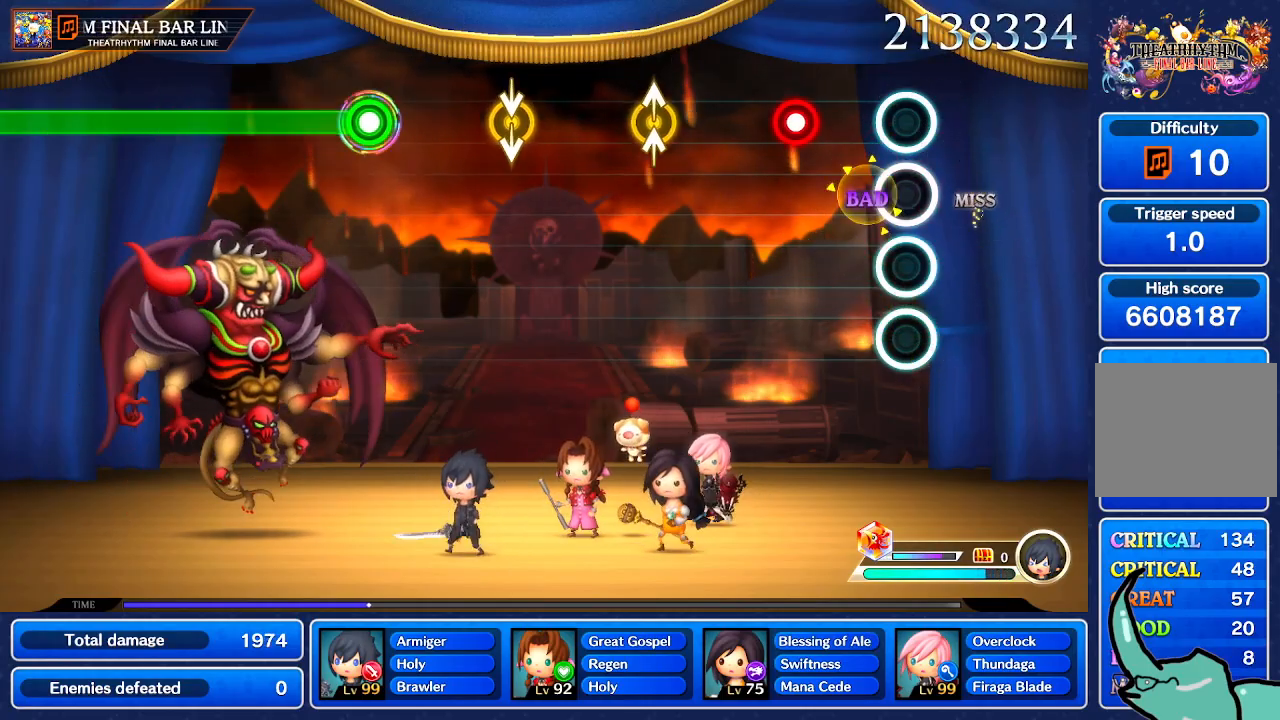
{"buttons": [], "left_stick": "center", "right_stick": "center", "events": [[100, "left_stick", "down"], [167, "left_stick", "center"]]}
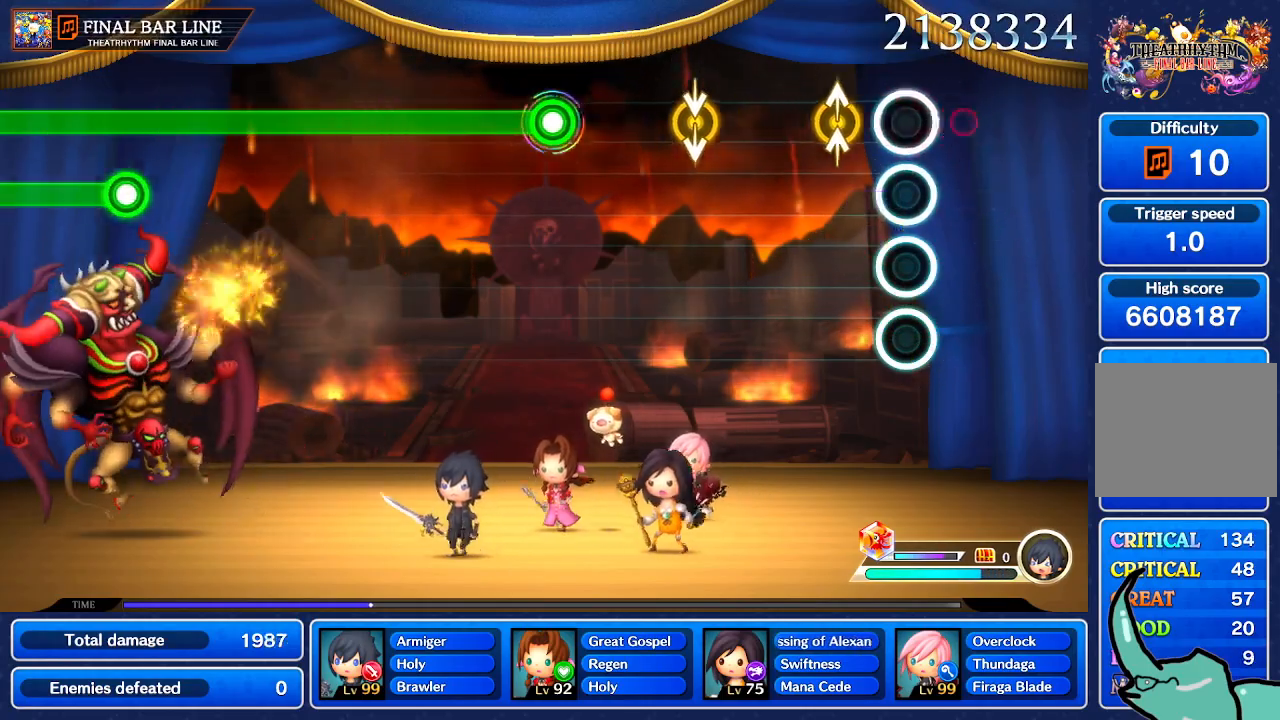
{"buttons": [], "left_stick": "center", "right_stick": "center", "events": [[301, "left_stick", "up"], [334, "right_stick", "up"], [401, "right_stick", "center"], [434, "left_stick", "center"]]}
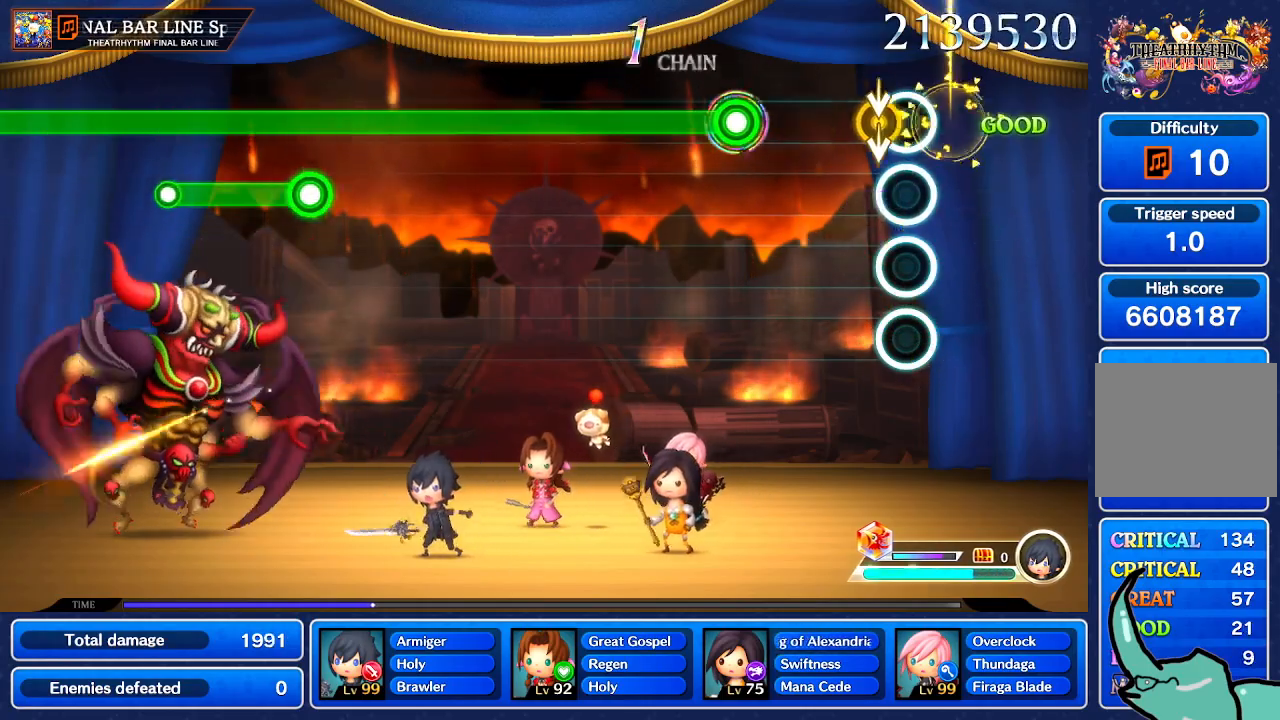
{"buttons": [], "left_stick": "center", "right_stick": "center", "events": [[133, "left_stick", "down"], [133, "right_stick", "down"], [233, "left_stick", "center"], [267, "right_stick", "center"]]}